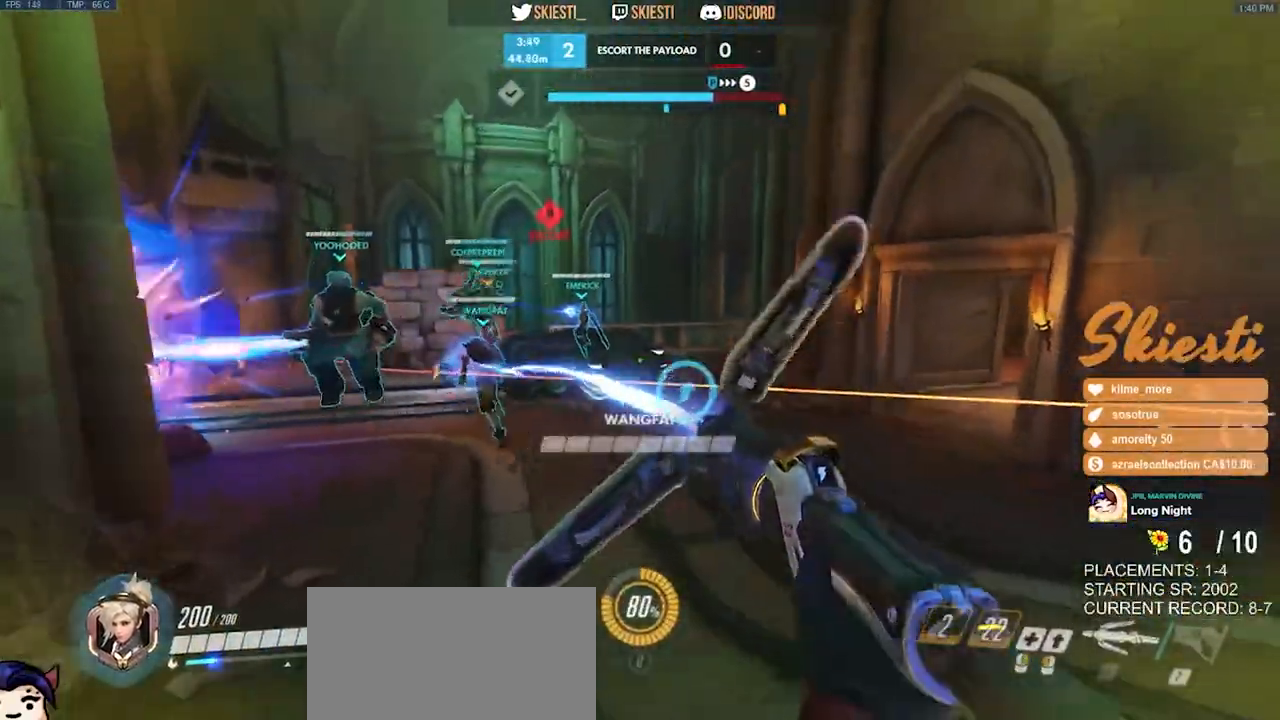
Gameplay with keyboard and mouse; each line is a JSON object with the keys and mouse buttons held at the frame after it. "events" lists presses ("down") and releases ("up") of "a", "ctrl", "d", "e", "q", "s", "shift", "space", "w", "mouse_left", "mouse_wheel", "mouse_right", "mouse_mb4" and "mouse_mb5" between this image and that frame as [ms after this image, input, new state], when the widget could be followed in between. "mouse_left", "mouse_wheel", "mouse_right", "mouse_mb4", "mouse_mb5" = the "left", "wheel", "right", "mb4", "mb5" buttons of the "mouse" list. No other keys are recorded. "wheel" means that the mouse wheel is clicked or scrolled. Mouse movement is not recorded.
{"keys": ["d", "space", "w"], "mouse": ["left", "right"], "events": [[384, "mouse_right", "down"], [434, "a", "up"], [467, "d", "down"], [500, "space", "down"]]}
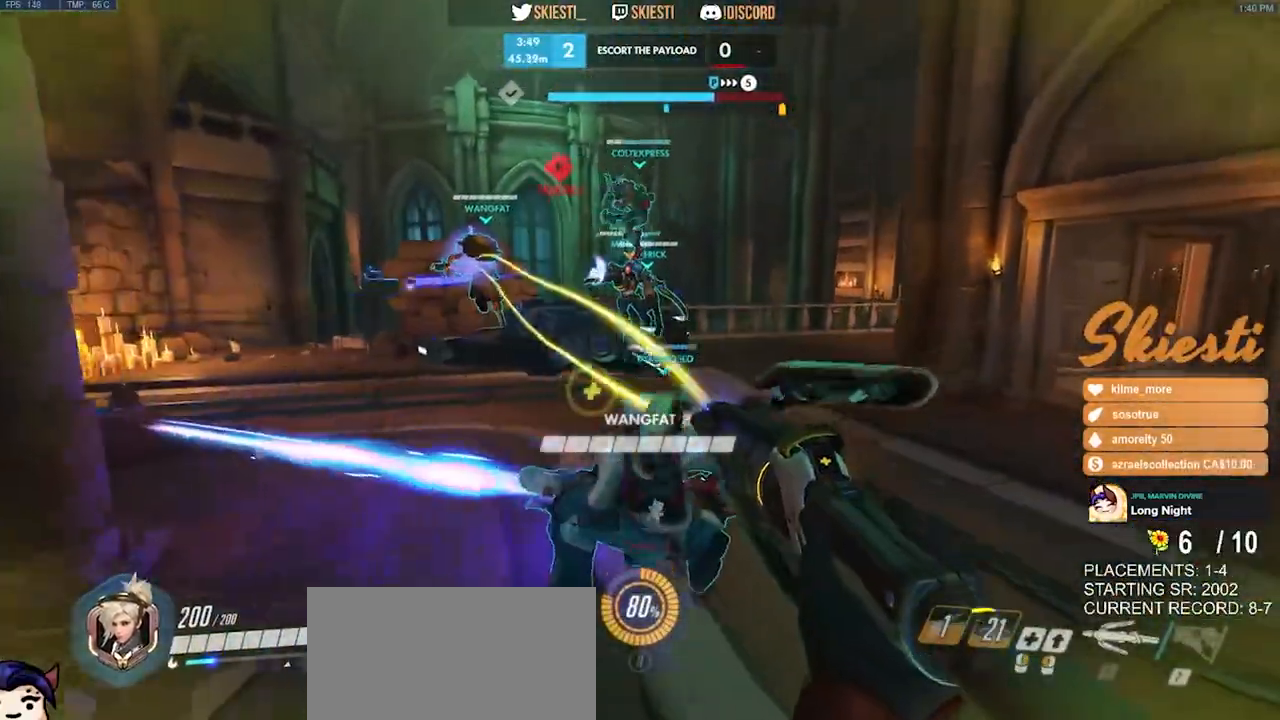
{"keys": ["s"], "mouse": ["left"], "events": [[84, "w", "up"], [100, "mouse_right", "up"], [117, "mouse_left", "up"], [167, "mouse_left", "down"], [250, "space", "up"], [267, "s", "down"], [400, "d", "up"]]}
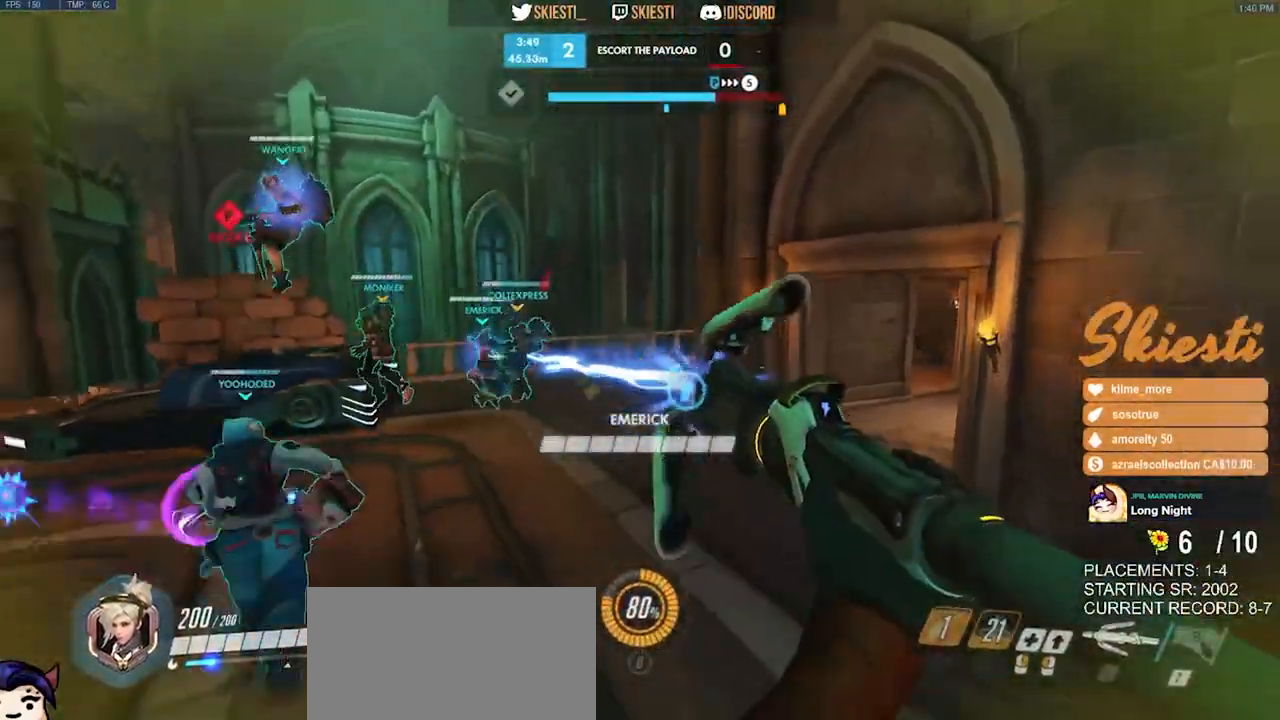
{"keys": ["a", "s", "space"], "mouse": ["left", "right"], "events": [[100, "a", "down"], [350, "mouse_right", "down"], [417, "space", "down"]]}
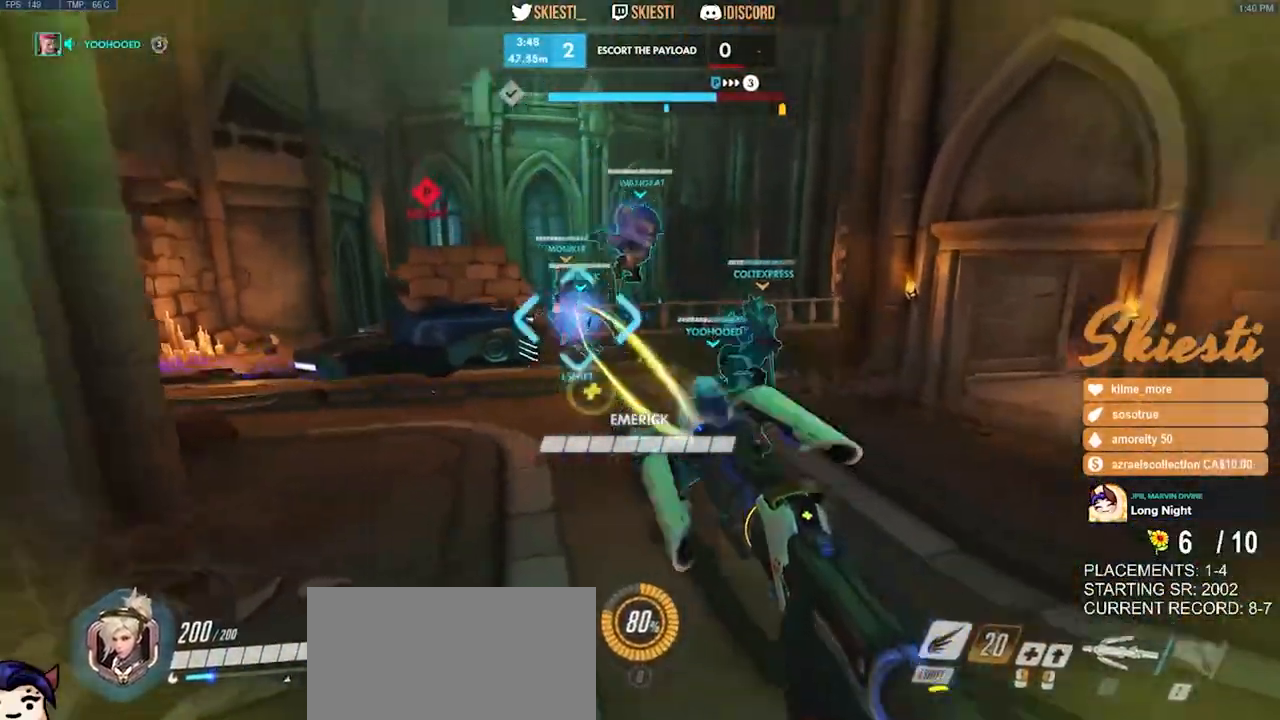
{"keys": ["d", "s"], "mouse": ["right"], "events": [[17, "mouse_left", "up"], [34, "a", "up"], [50, "d", "down"], [50, "mouse_right", "up"], [84, "mouse_right", "down"], [467, "space", "up"]]}
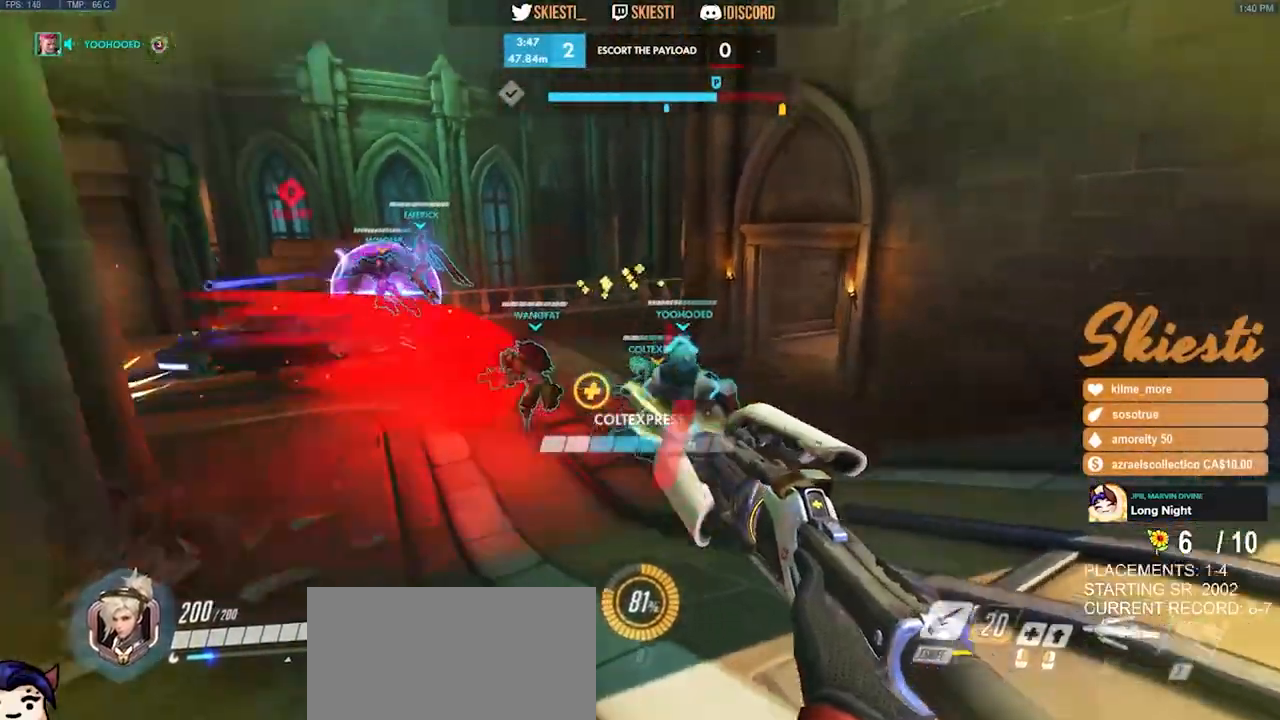
{"keys": ["d"], "mouse": [], "events": [[150, "a", "down"], [217, "mouse_left", "down"], [300, "mouse_left", "up"], [467, "s", "up"], [484, "a", "up"], [500, "mouse_right", "up"]]}
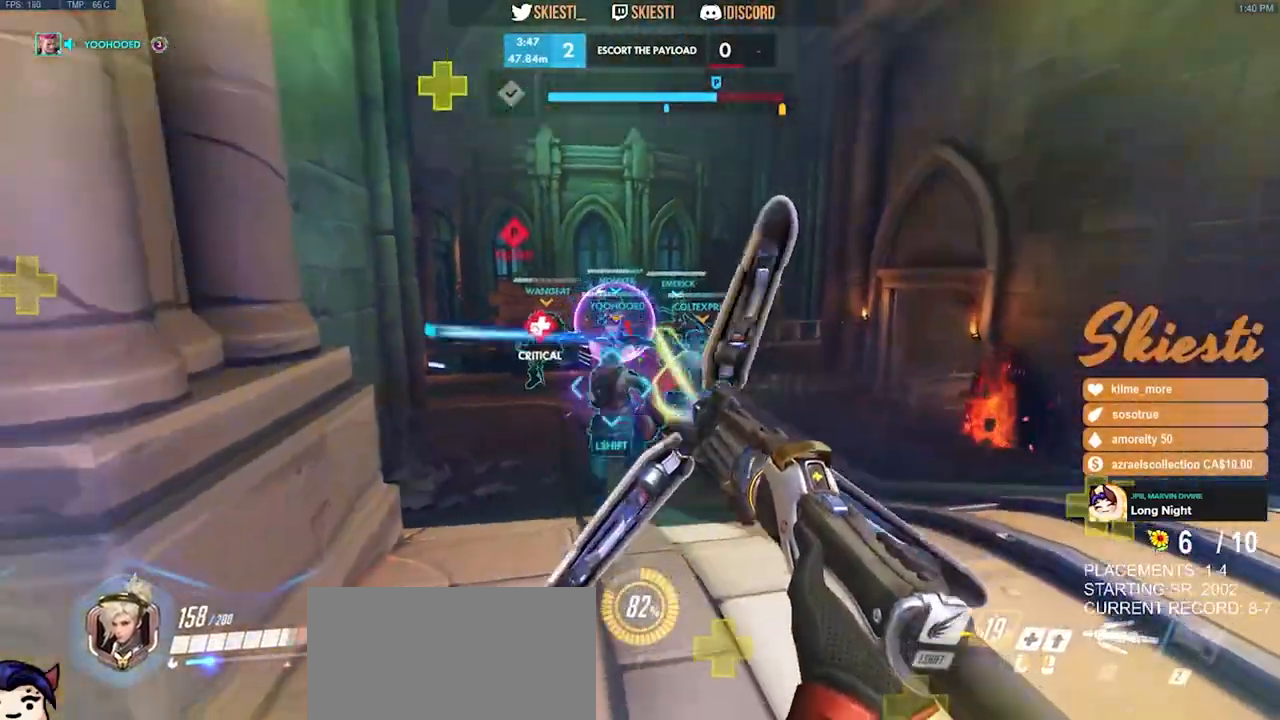
{"keys": ["a", "s"], "mouse": ["right"]}
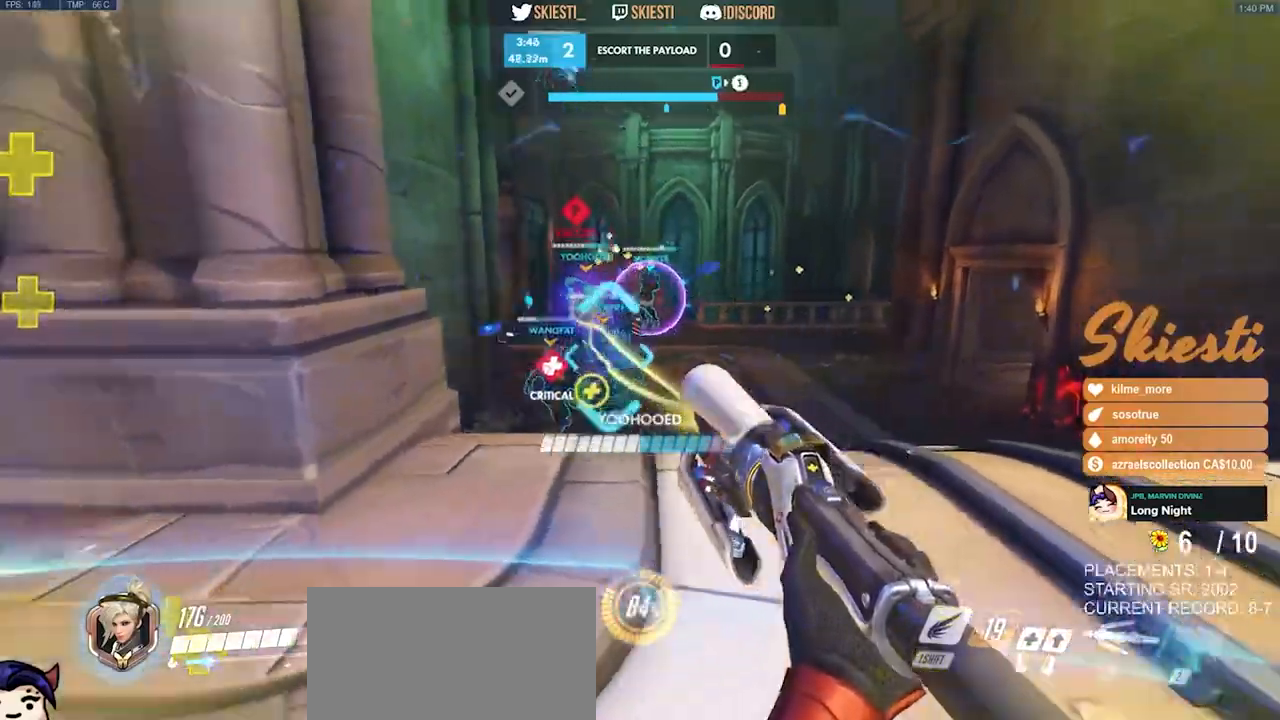
{"keys": ["d", "w"], "mouse": ["right"], "events": [[134, "mouse_right", "up"], [167, "mouse_right", "down"], [284, "s", "up"], [300, "d", "down"], [334, "a", "up"], [500, "w", "down"]]}
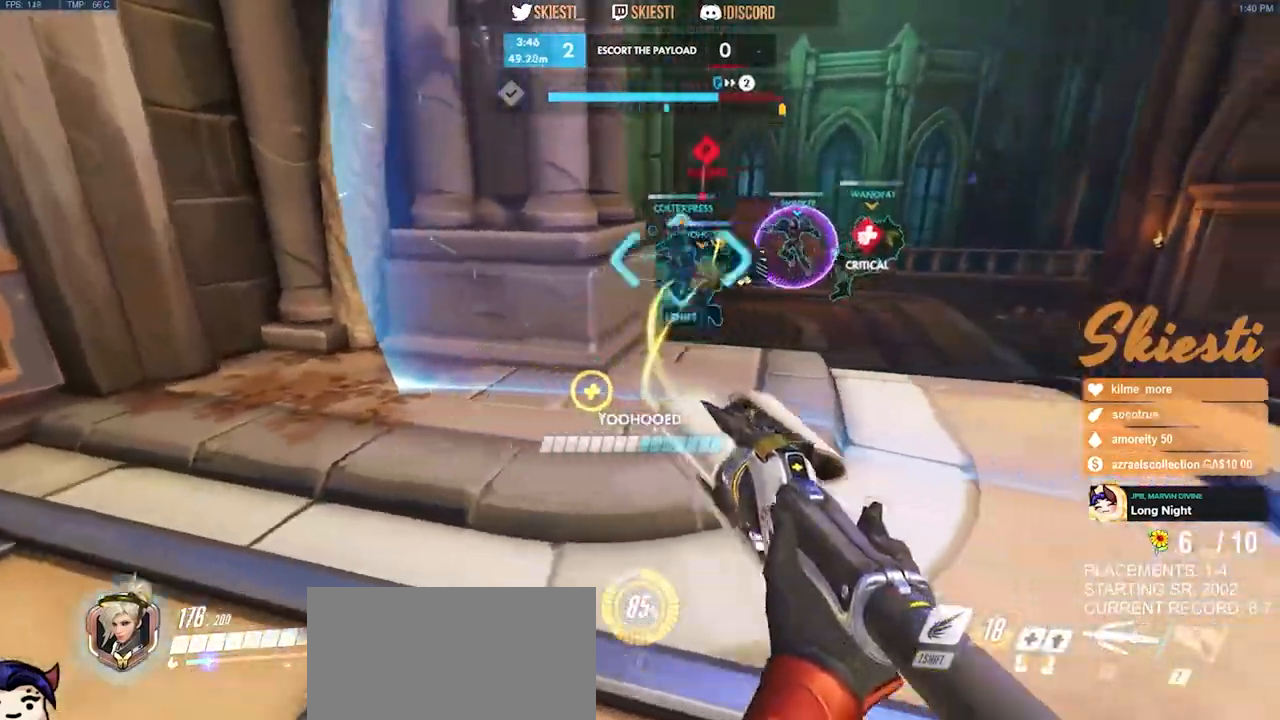
{"keys": ["a", "s"], "mouse": ["right"]}